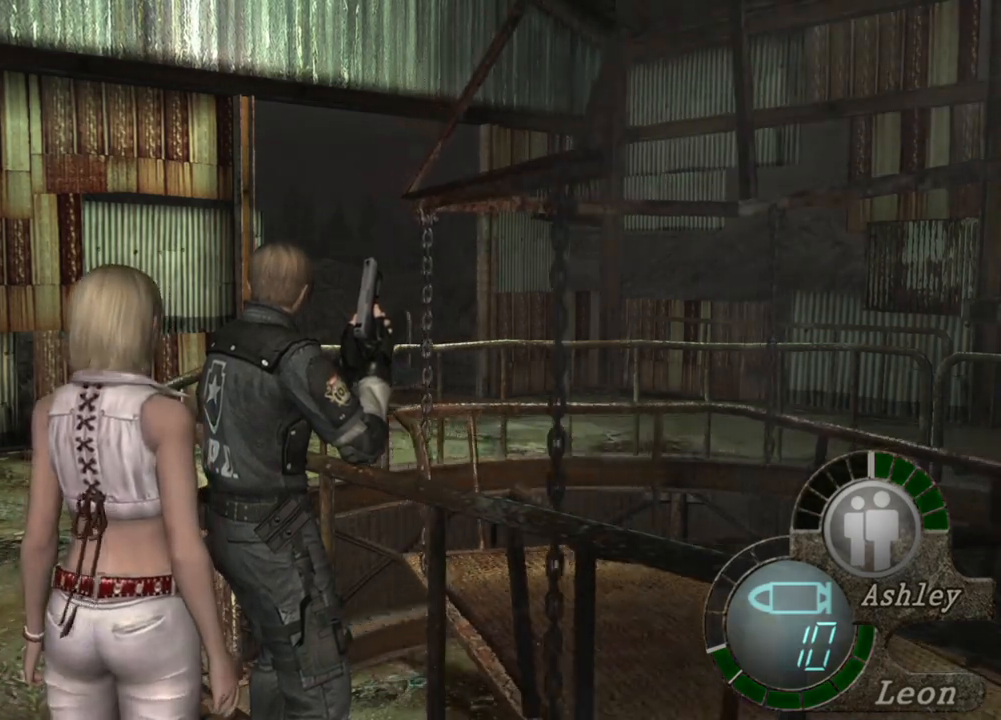
Gameplay with keyboard and mouse; each line is a JSON object with the keys and mouse buttons held at the frame after it. "events" lists presses ("down") and releases ("up") of "1", "2", "3", "4", "5", "a", "alt", "b", "c", "ctrl", "d", "e", "f", "g", "q", "r", "s", "shift", "space", "t", "tab", "tilde", "v", "w", "x", "z", "mouse_left", "mouse_wheel", "mouse_right", "mouse_mb4" and "mouse_mb5" between this image and that frame as [ms after this image, input, new state], when the widget could be followed in between. "mouse_left", "mouse_wheel", "mouse_right", "mouse_mb4", "mouse_mb5" = the "left", "wheel", "right", "mb4", "mb5" buttons of the "mouse" list. No other keys are recorded. "wheel" means that the mouse wheel is clicked or scrolled. Mouse movement is not recorded.
{"keys": ["shift", "w"], "mouse": [], "events": [[300, "shift", "down"], [300, "w", "down"]]}
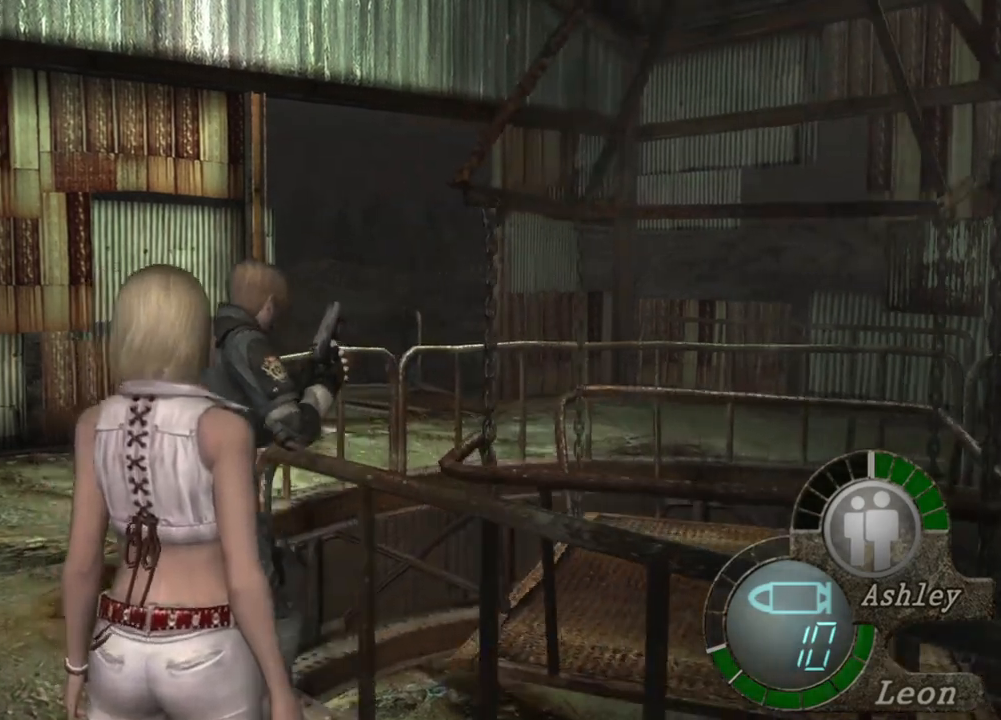
{"keys": ["shift", "w"], "mouse": [], "events": []}
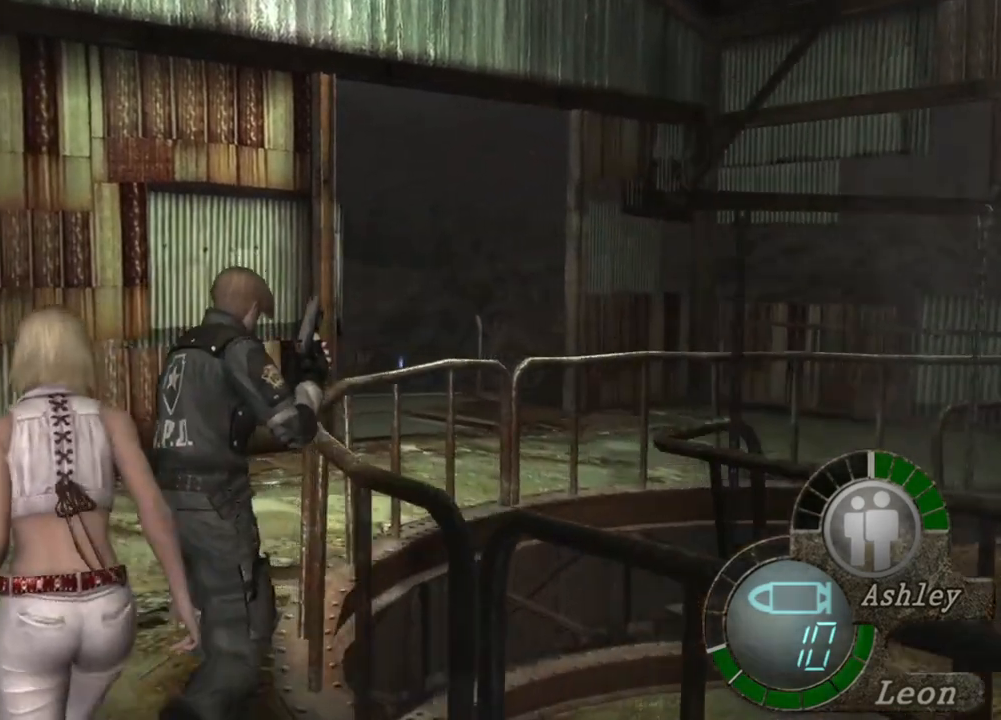
{"keys": [], "mouse": [], "events": [[34, "w", "up"], [100, "shift", "up"]]}
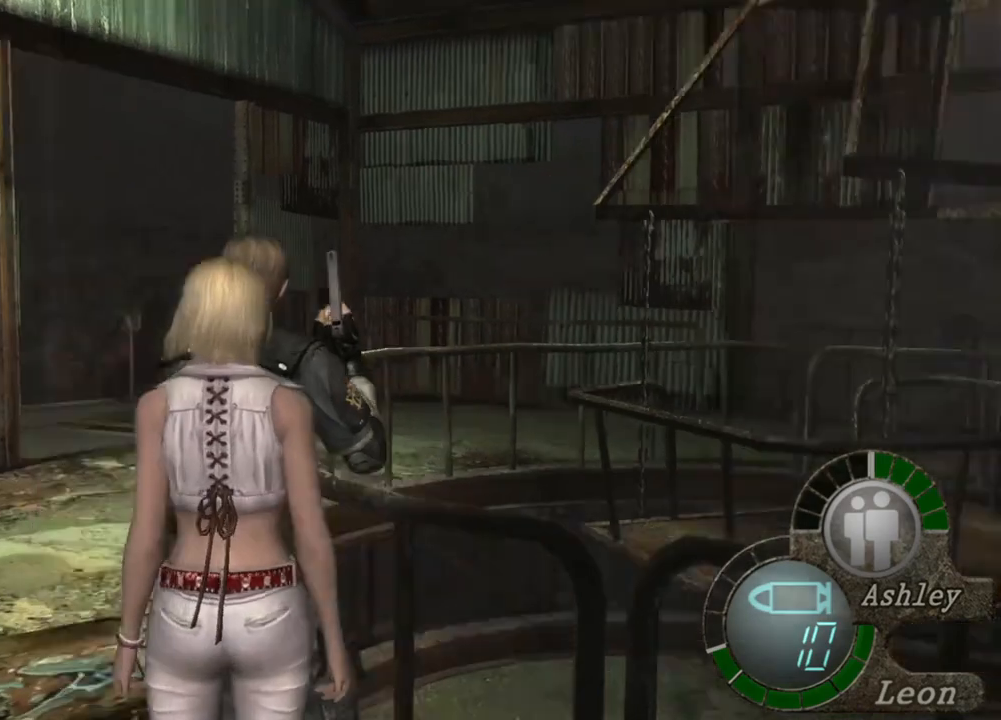
{"keys": ["w"], "mouse": [], "events": [[100, "mouse_right", "down"], [300, "mouse_right", "up"], [500, "w", "down"]]}
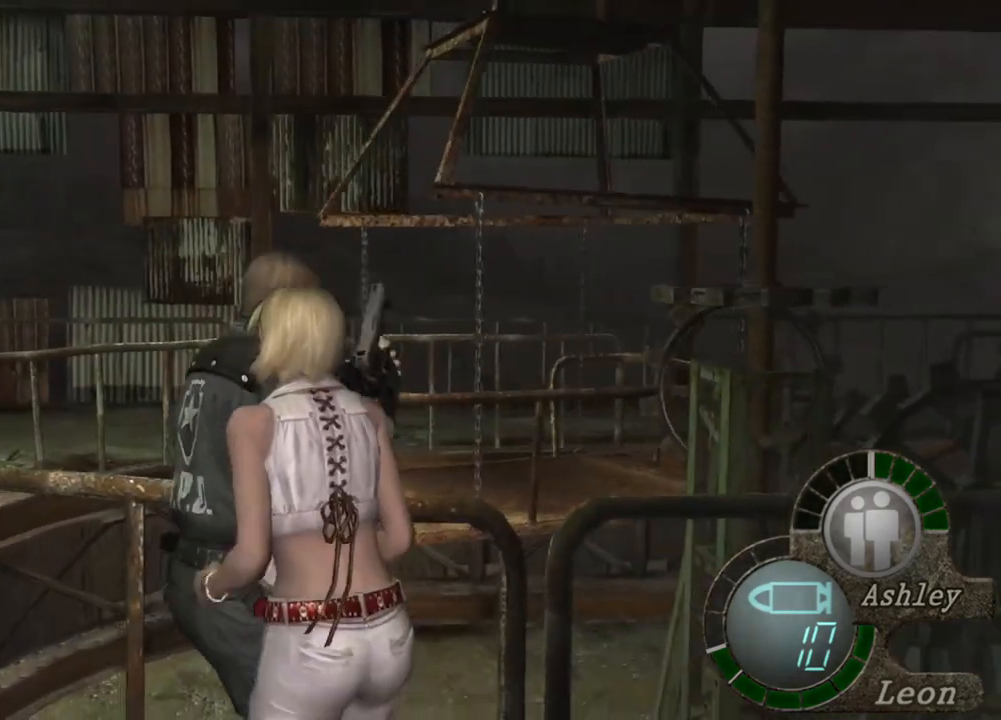
{"keys": ["shift", "w"], "mouse": [], "events": [[34, "shift", "down"]]}
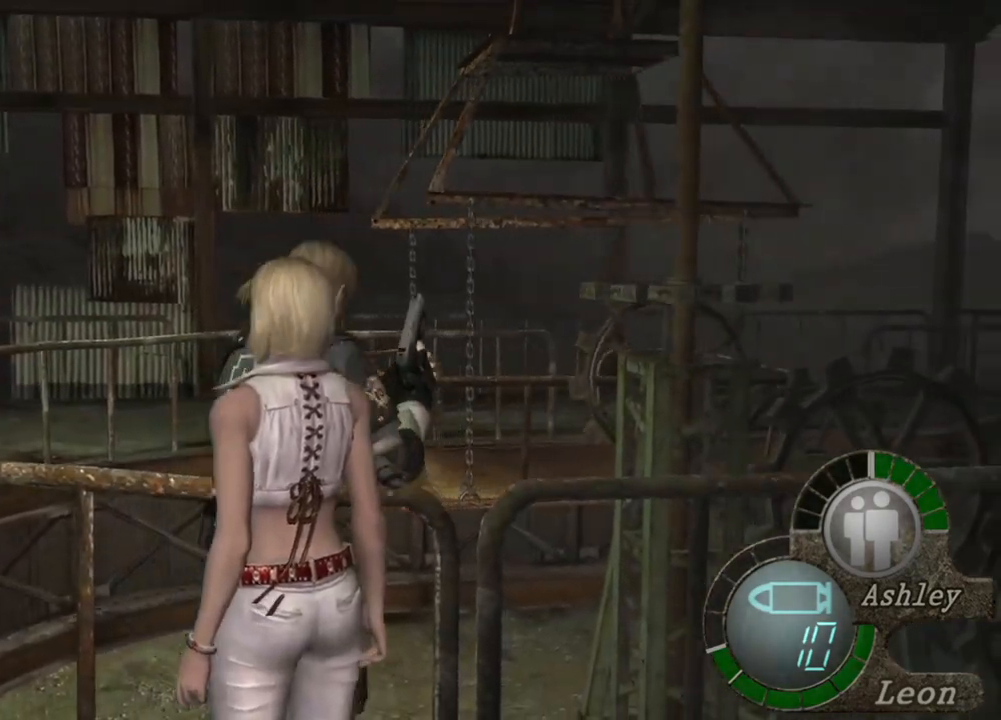
{"keys": ["shift", "w"], "mouse": [], "events": []}
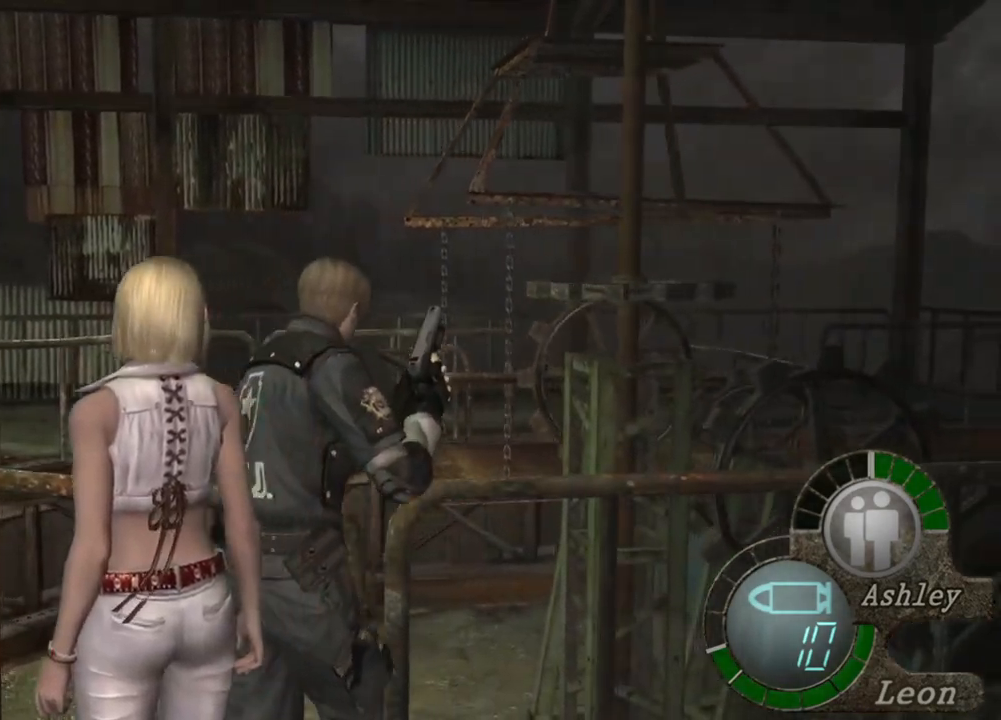
{"keys": ["shift", "w"], "mouse": [], "events": []}
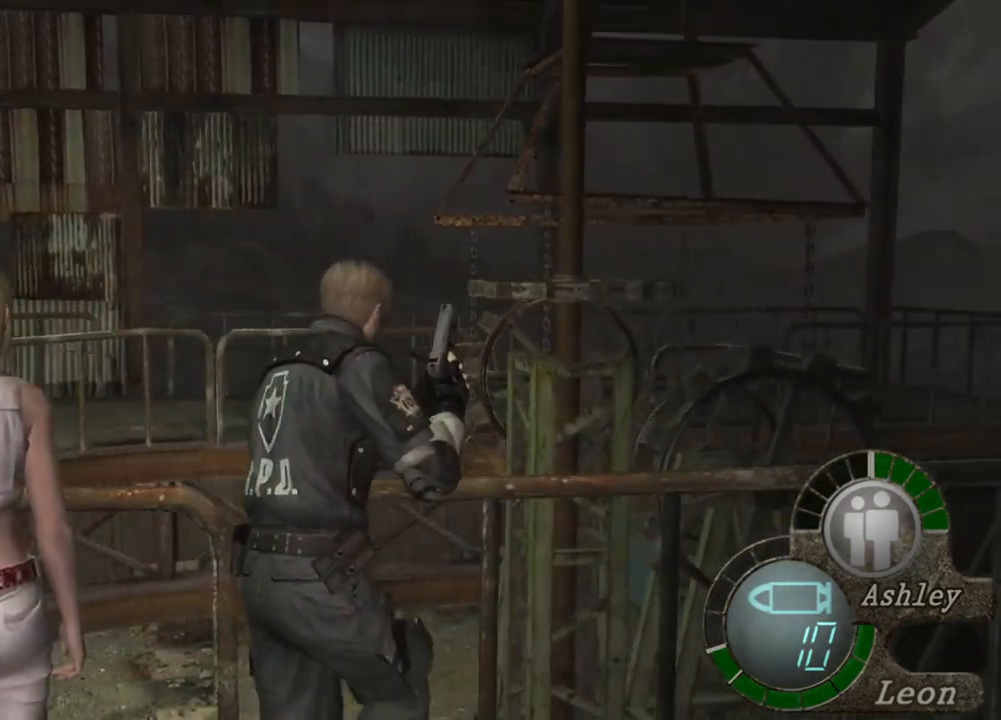
{"keys": ["shift", "w"], "mouse": [], "events": []}
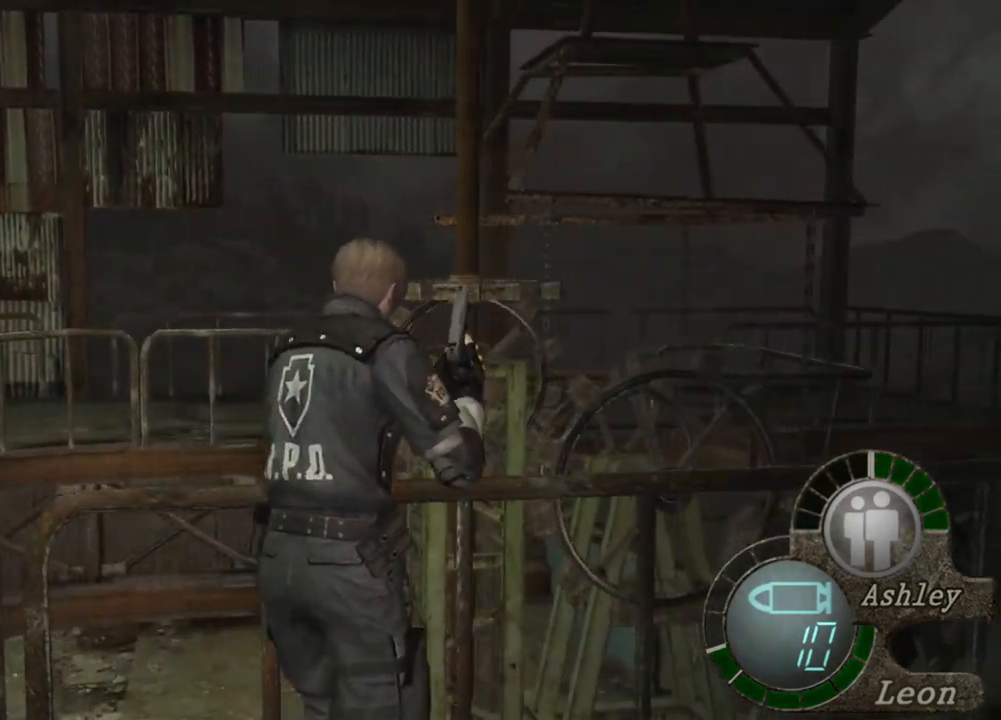
{"keys": [], "mouse": [], "events": [[100, "w", "up"], [134, "shift", "up"]]}
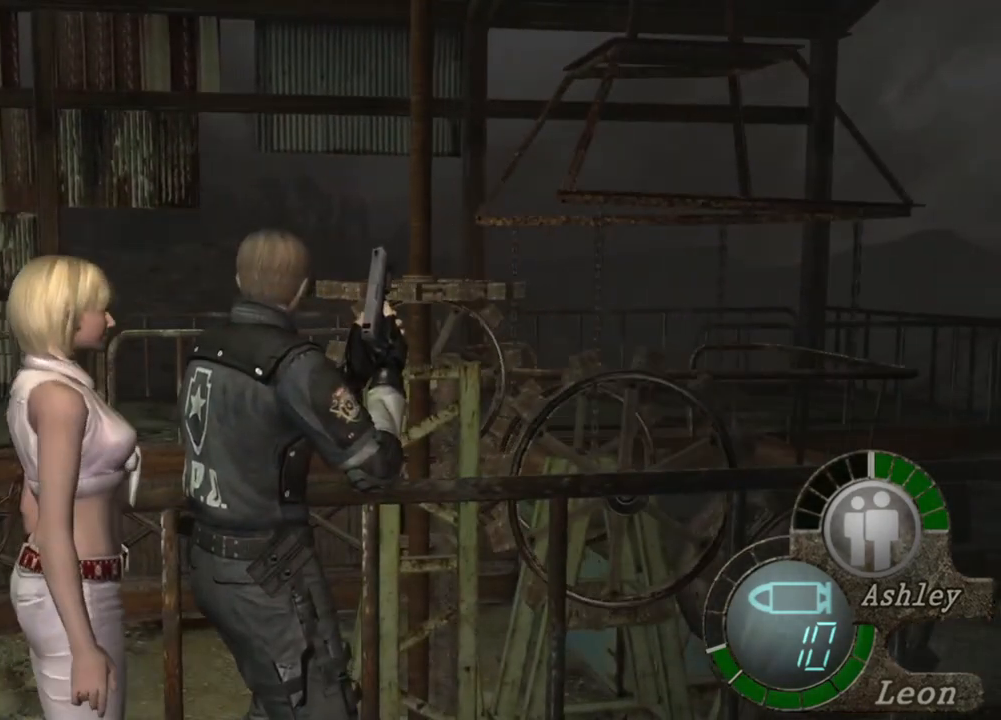
{"keys": [], "mouse": [], "events": []}
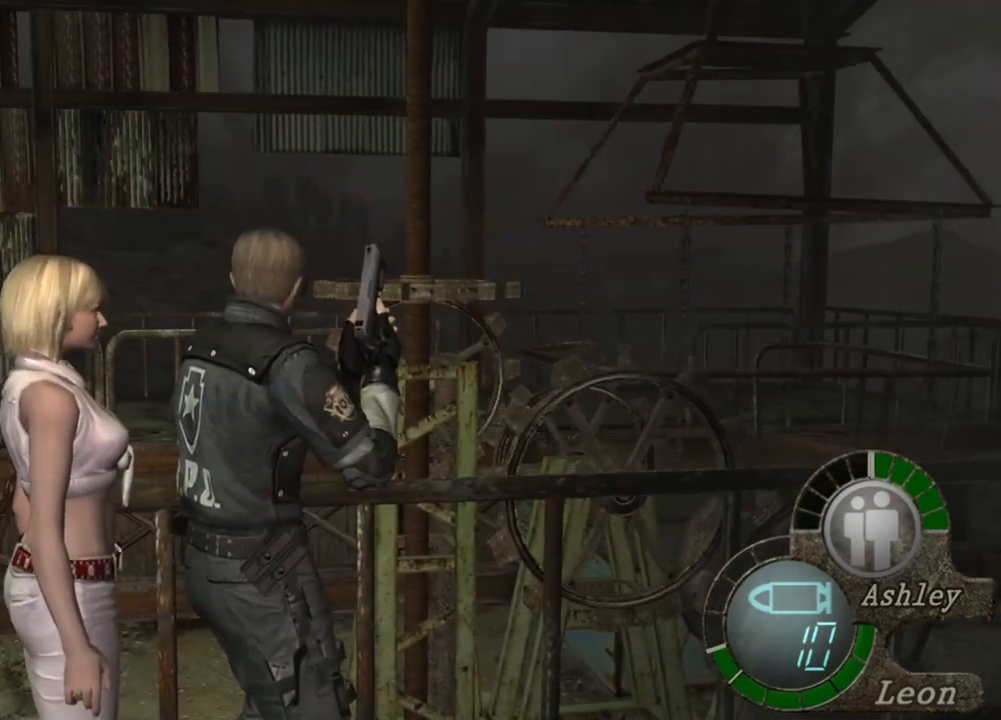
{"keys": [], "mouse": [], "events": []}
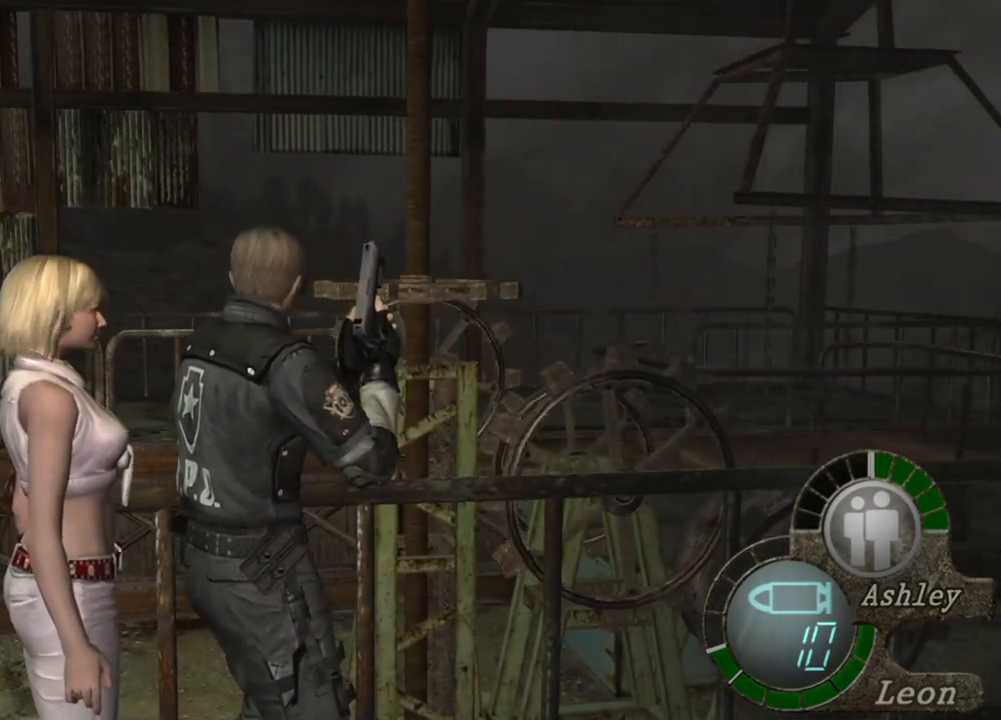
{"keys": [], "mouse": [], "events": []}
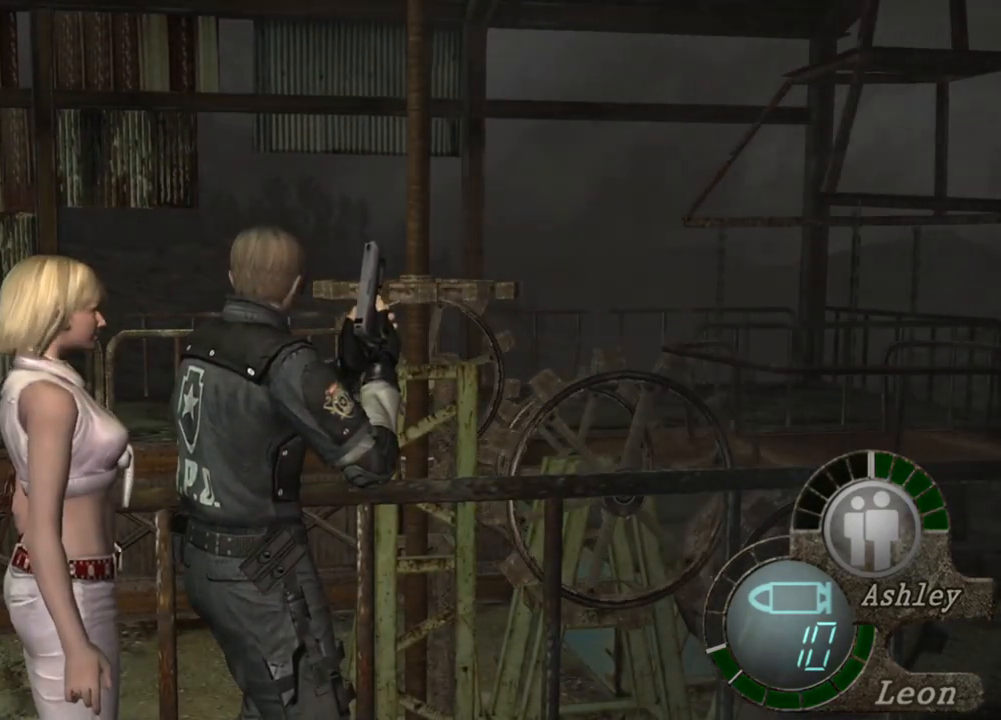
{"keys": ["a"], "mouse": [], "events": [[300, "a", "down"], [400, "a", "up"], [434, "a", "down"]]}
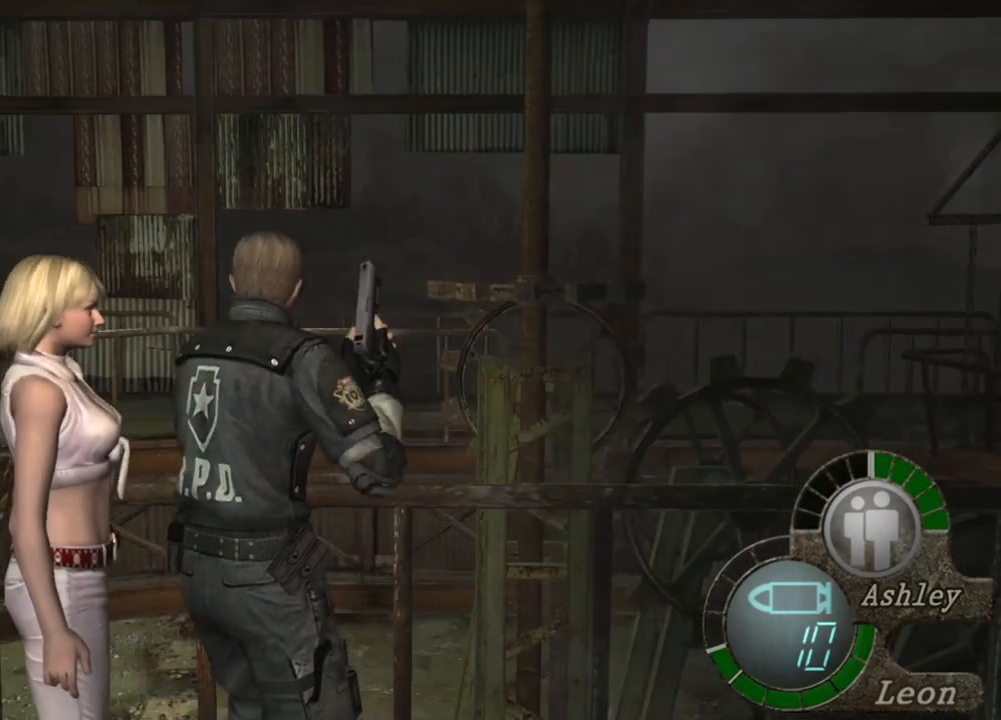
{"keys": [], "mouse": [], "events": [[34, "a", "up"], [100, "a", "down"], [200, "a", "up"], [267, "a", "down"], [334, "a", "up"]]}
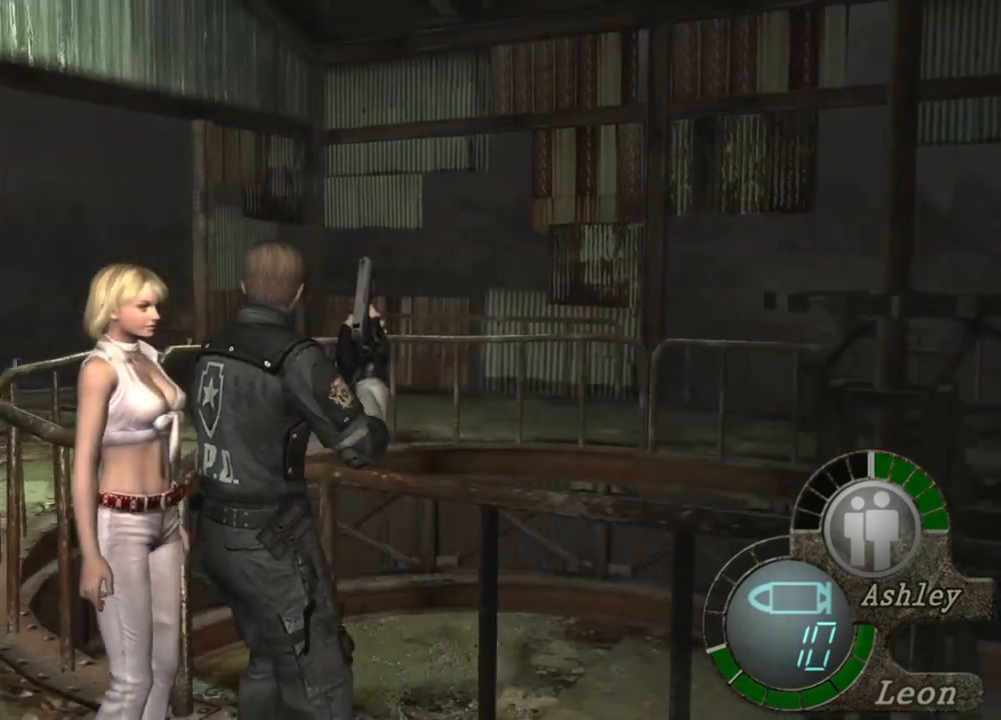
{"keys": [], "mouse": [], "events": []}
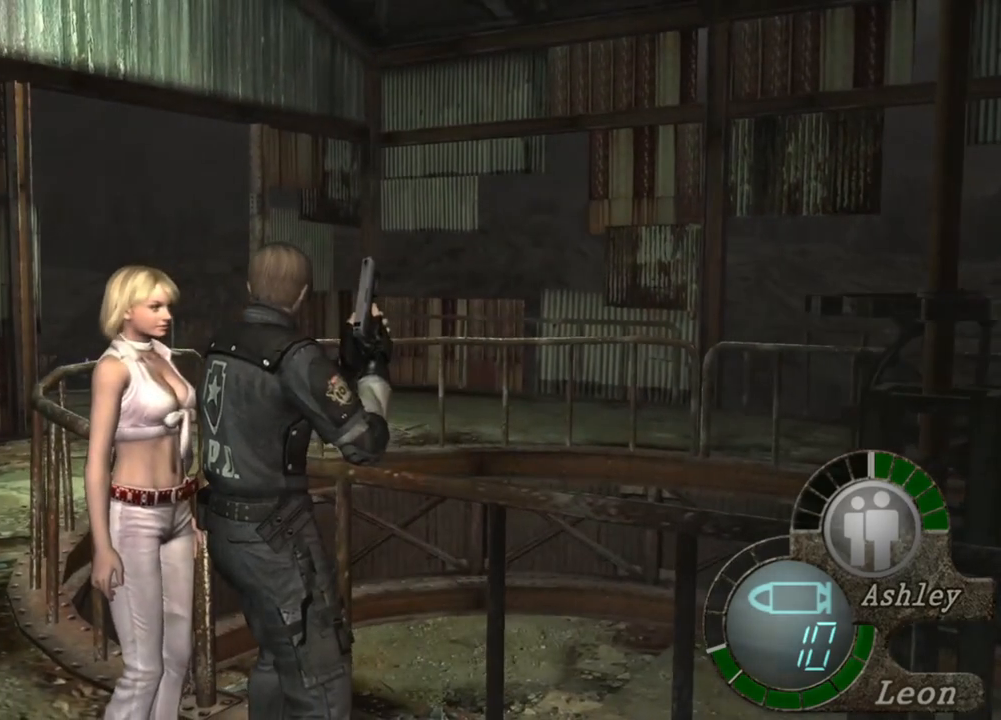
{"keys": [], "mouse": [], "events": []}
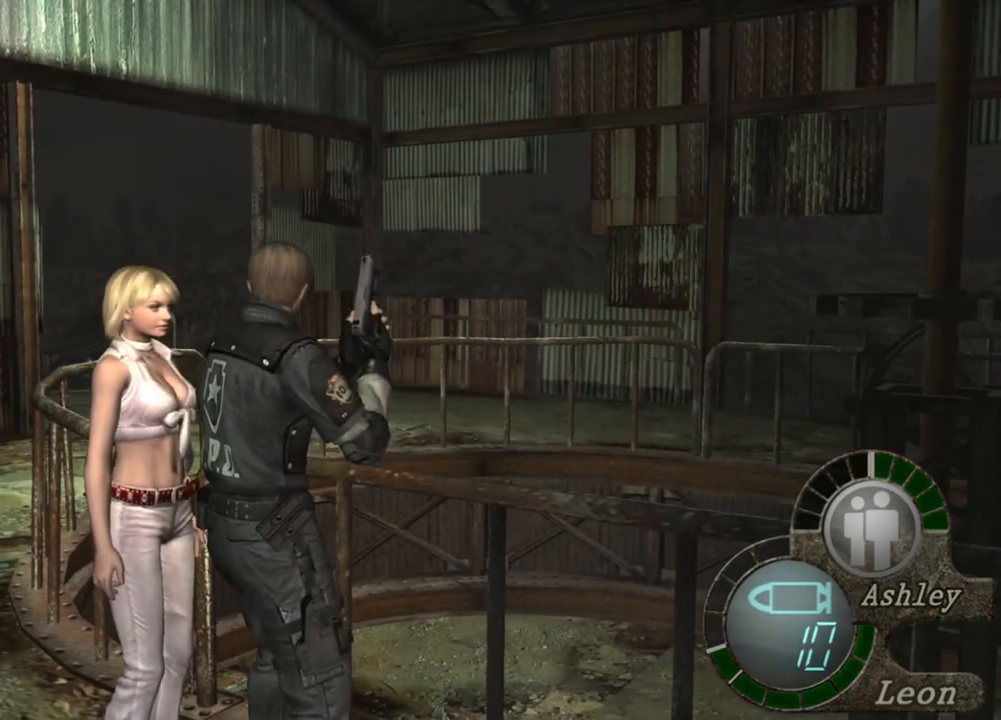
{"keys": [], "mouse": [], "events": []}
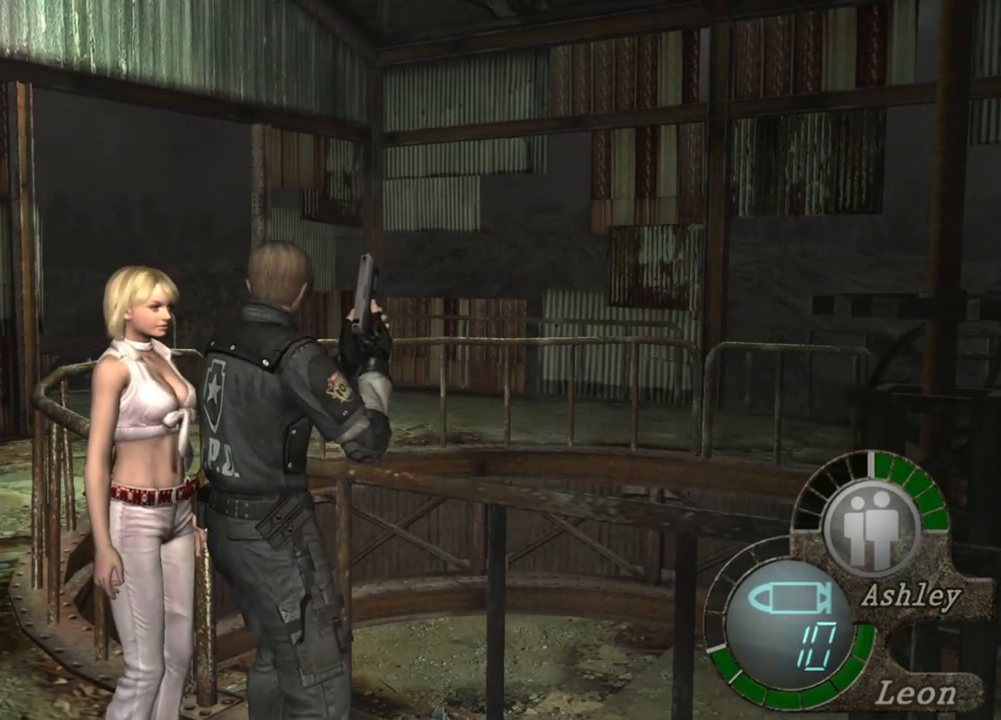
{"keys": [], "mouse": [], "events": []}
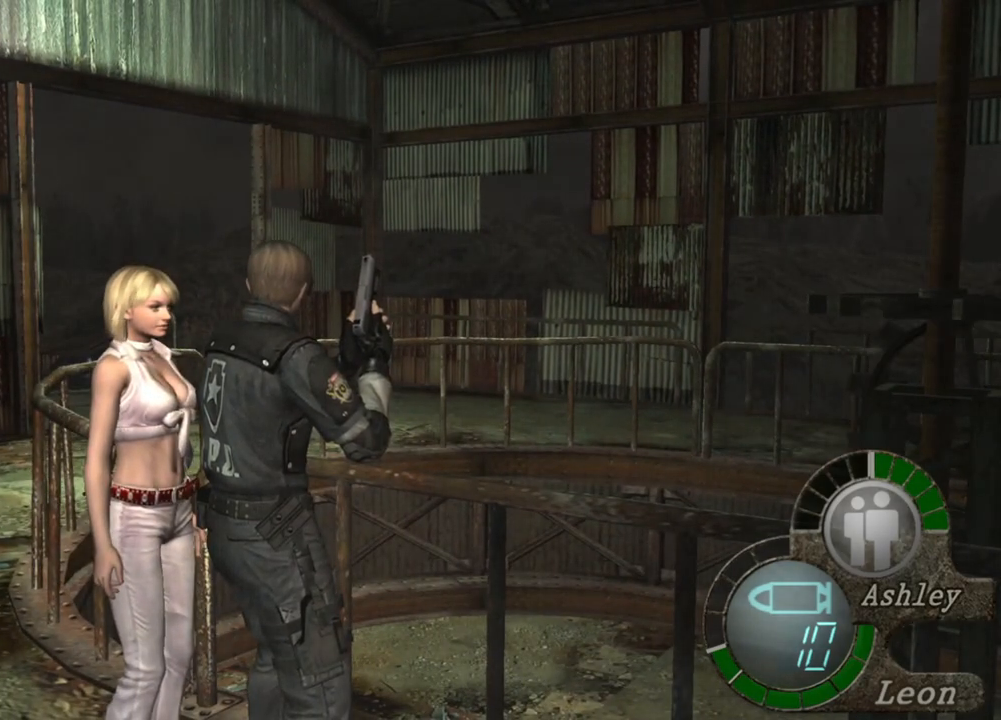
{"keys": [], "mouse": [], "events": []}
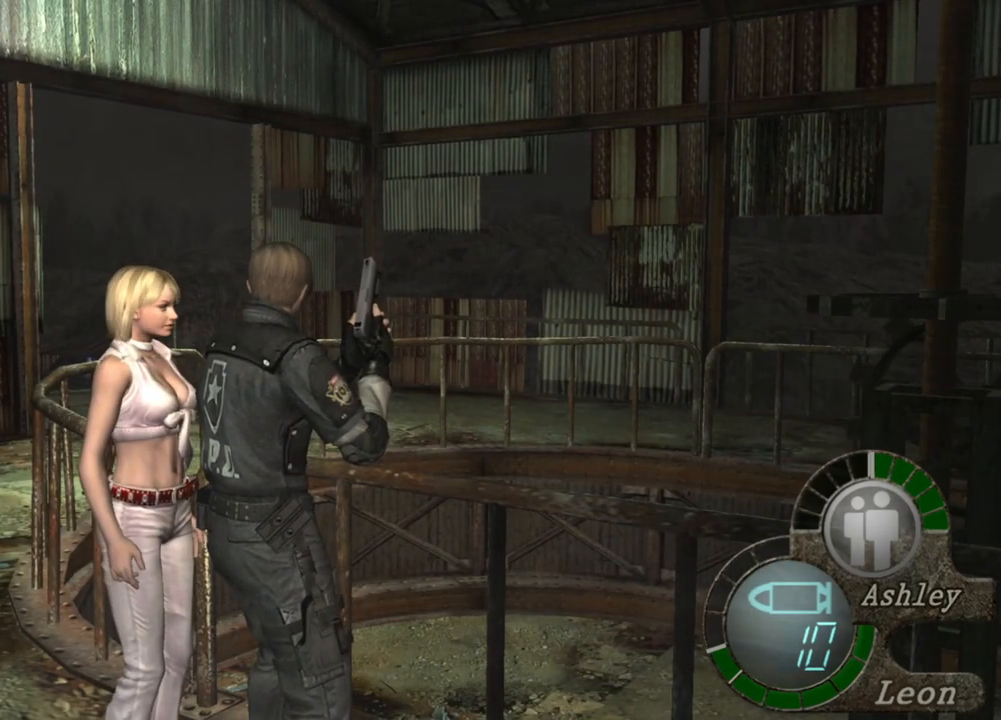
{"keys": [], "mouse": [], "events": []}
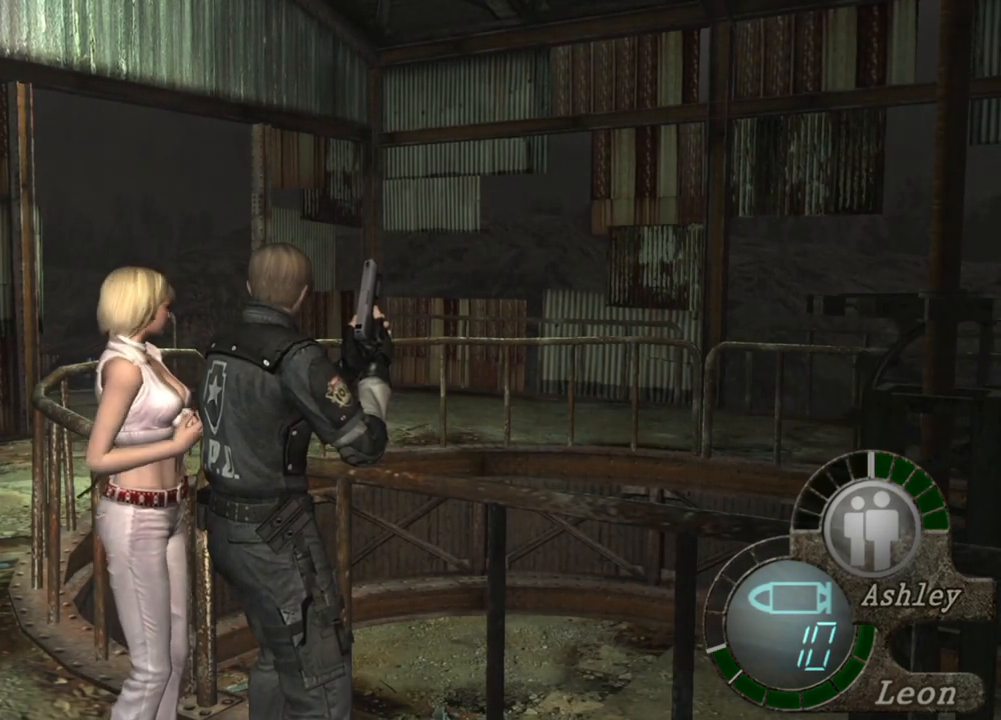
{"keys": [], "mouse": [], "events": []}
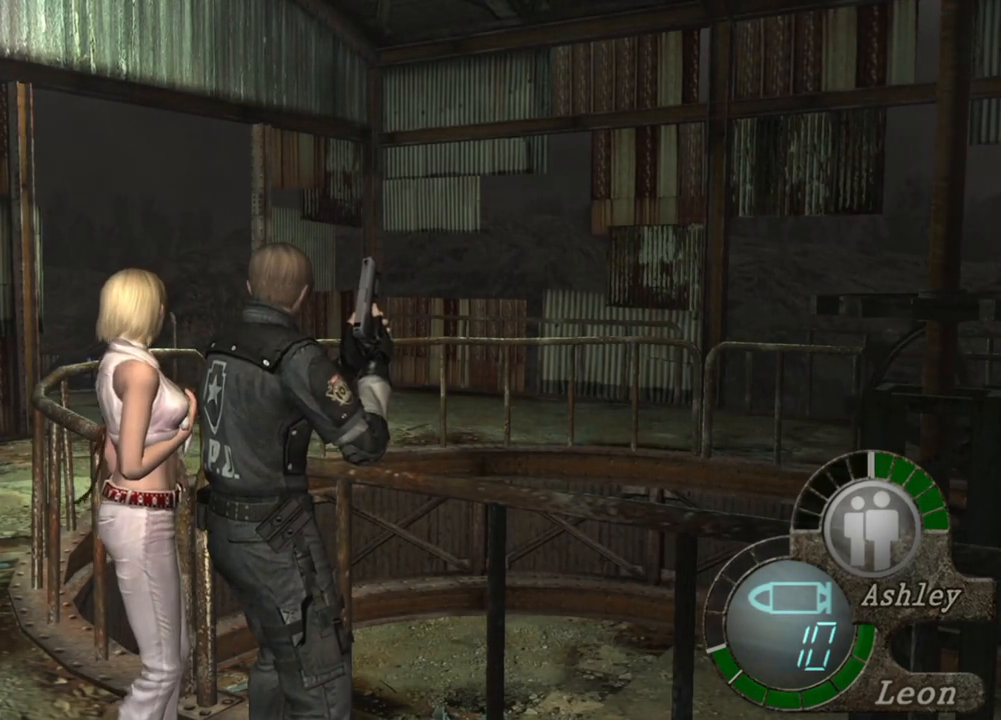
{"keys": [], "mouse": [], "events": []}
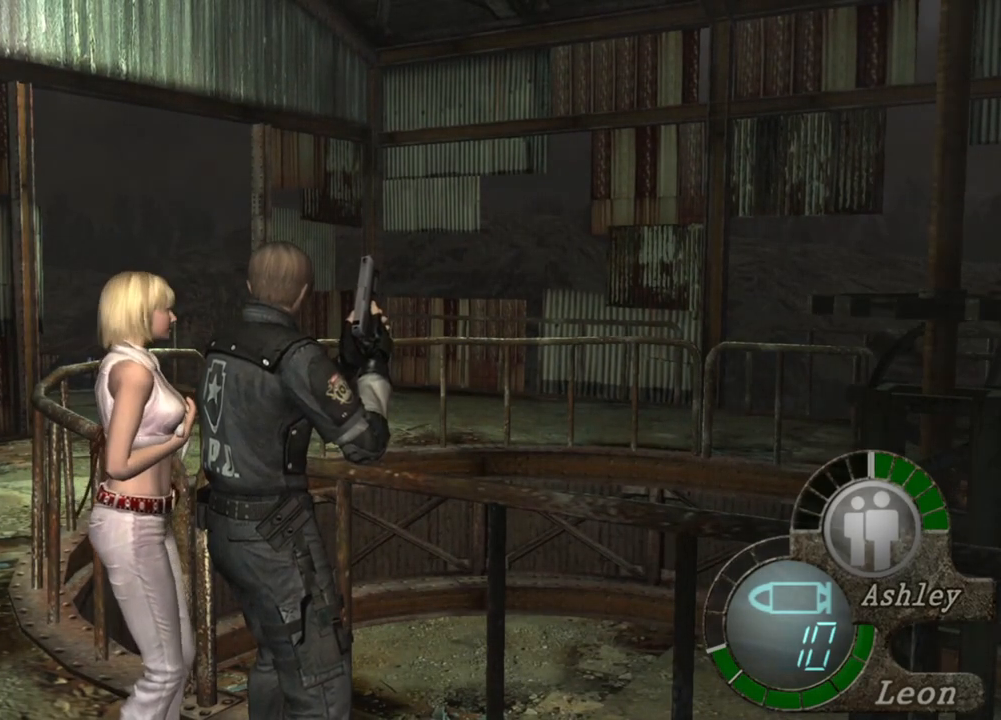
{"keys": [], "mouse": [], "events": []}
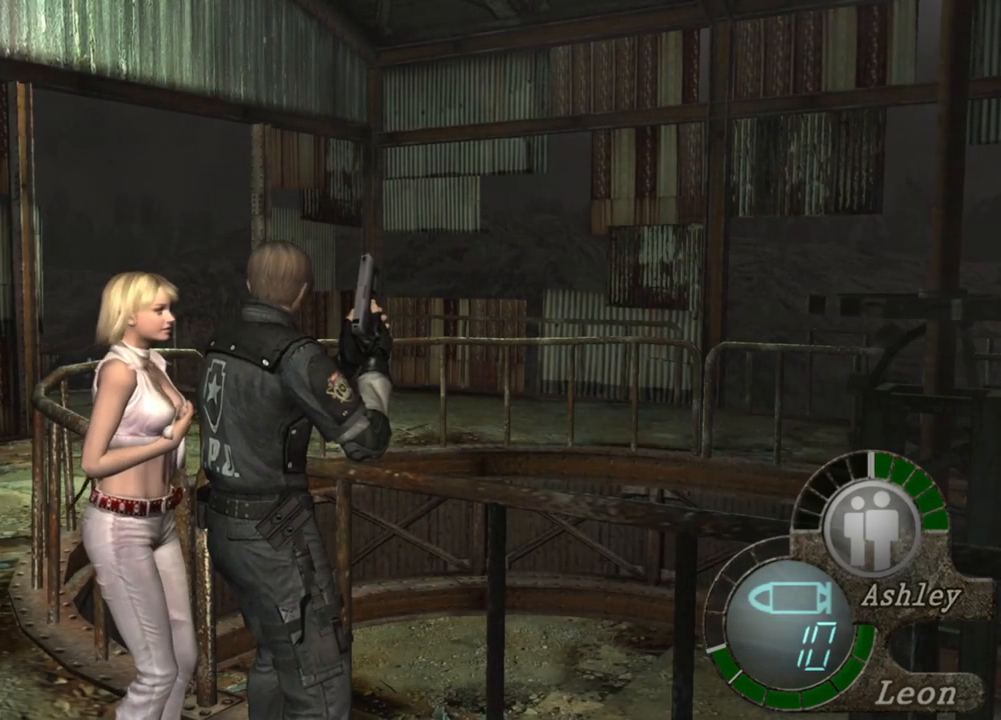
{"keys": ["shift", "w"], "mouse": [], "events": [[100, "shift", "down"], [134, "w", "down"]]}
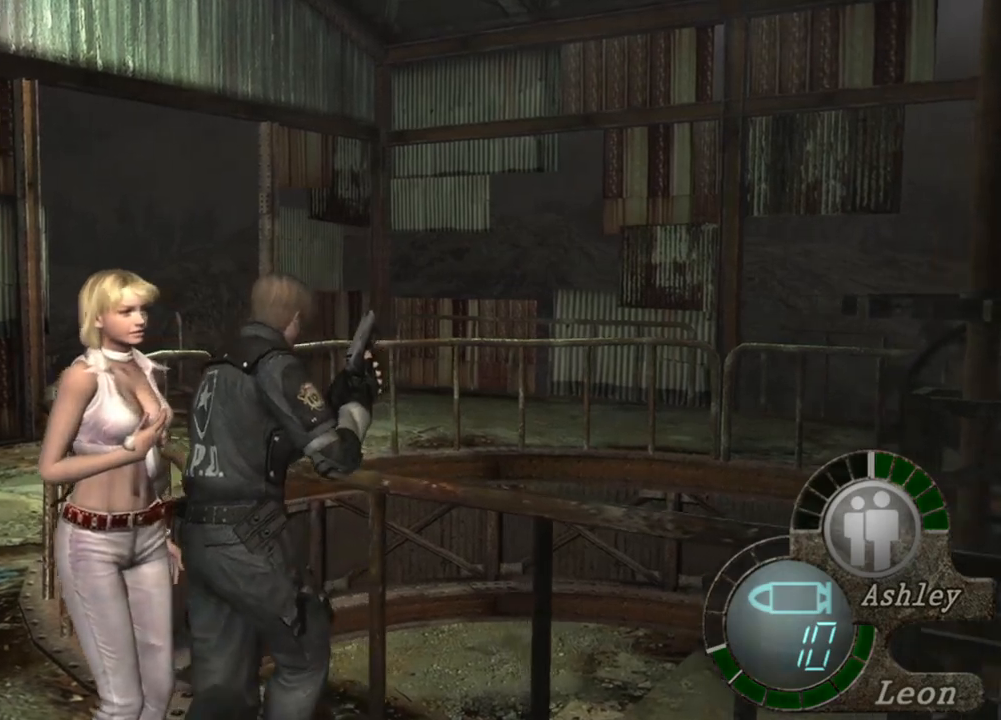
{"keys": ["shift", "w"], "mouse": [], "events": []}
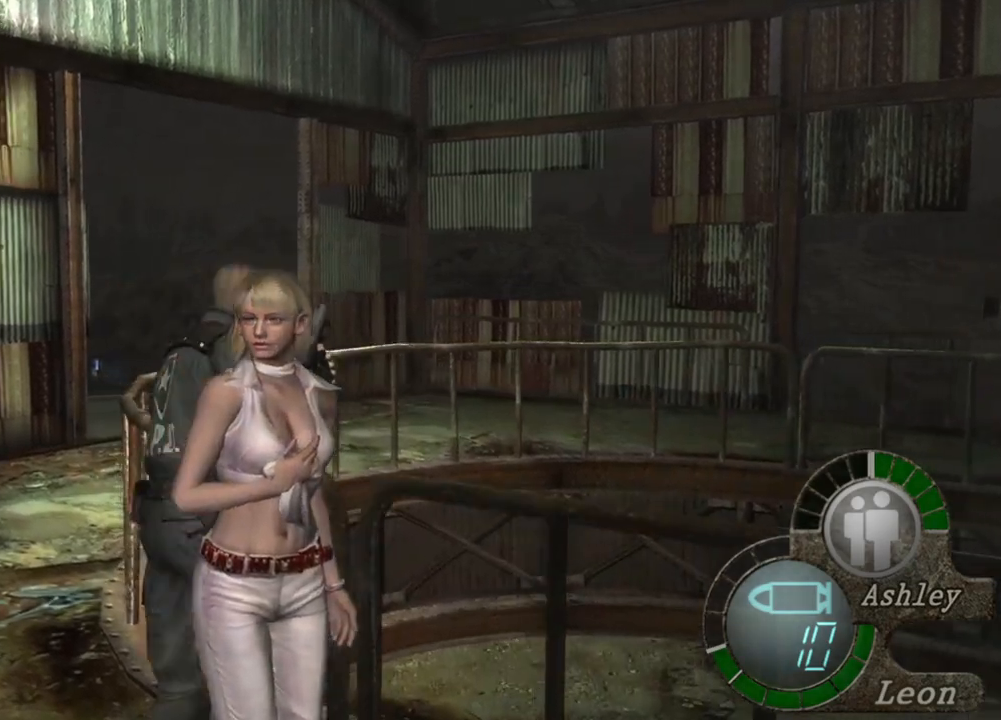
{"keys": ["shift", "w"], "mouse": [], "events": []}
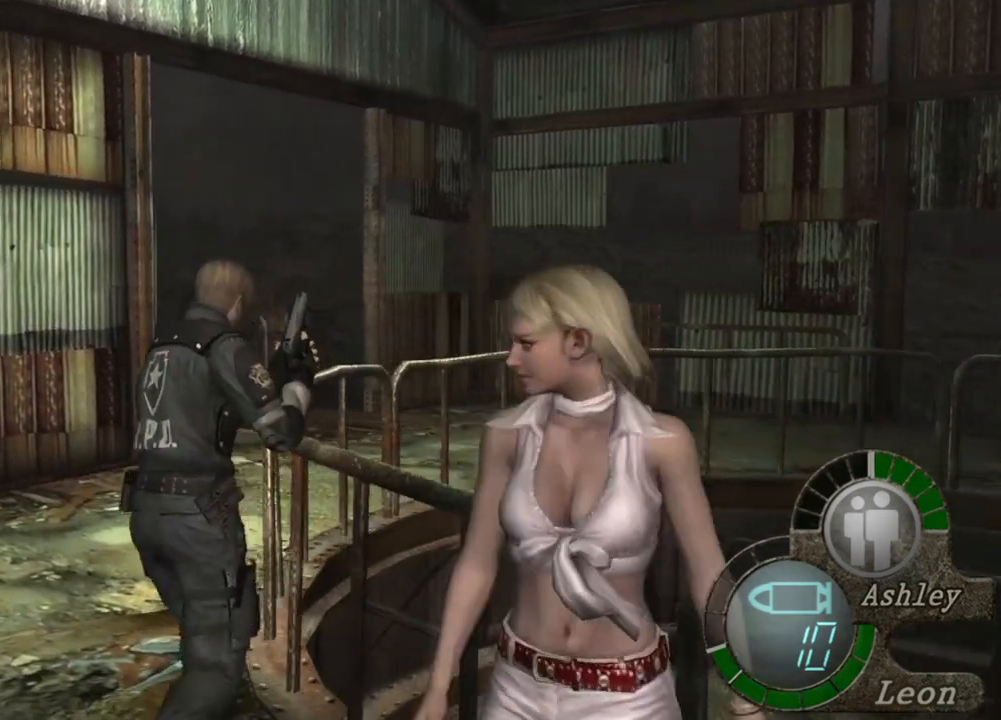
{"keys": [], "mouse": [], "events": [[467, "shift", "up"], [467, "w", "up"]]}
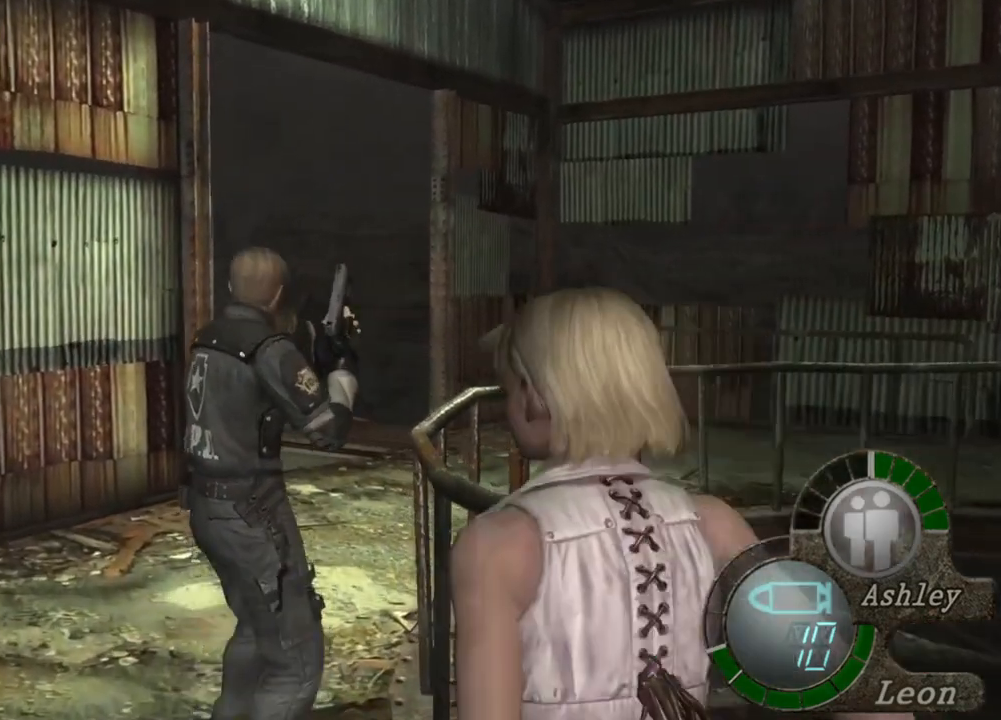
{"keys": [], "mouse": [], "events": []}